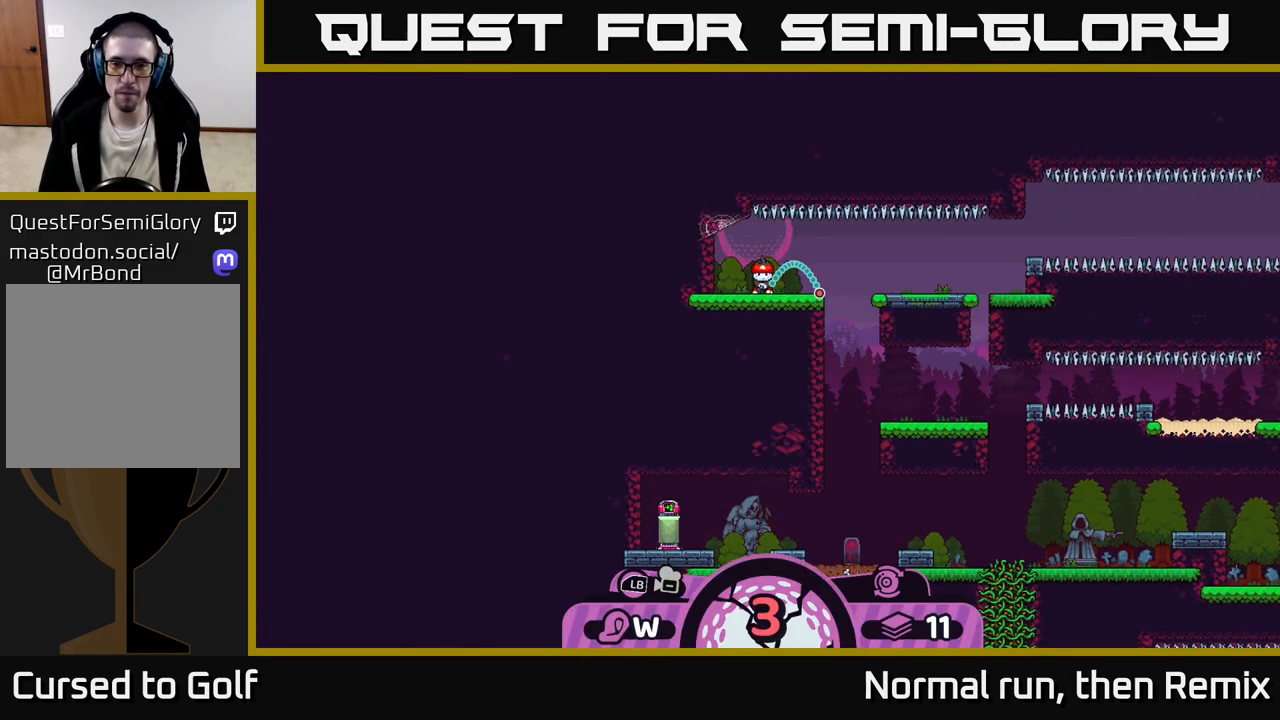
Gameplay with a controller (Xbox layout); each line is a JSON object with the inputs held at the frame after it. "events" lists button and stick changes between this image and that frame as [ms after this image, input, new state], when the widget could be followed in between.
{"buttons": [], "left_stick": "center", "right_stick": "center", "events": []}
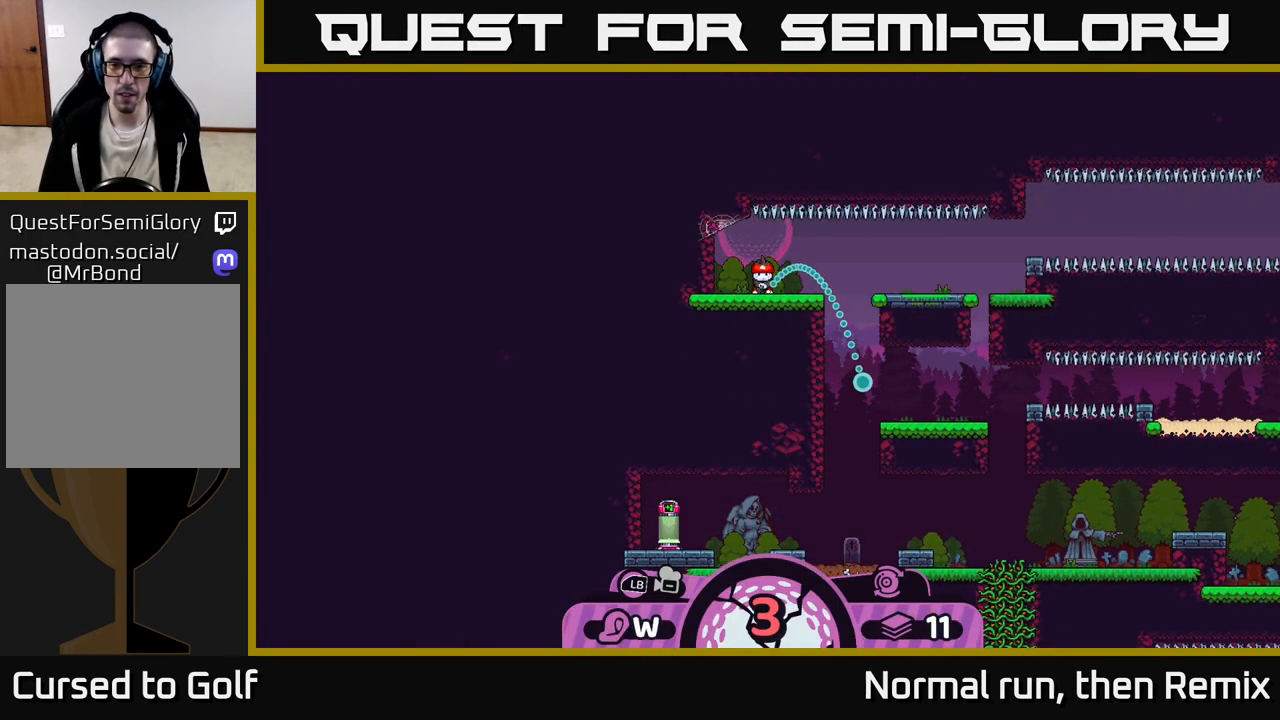
{"buttons": [], "left_stick": "center", "right_stick": "center", "events": []}
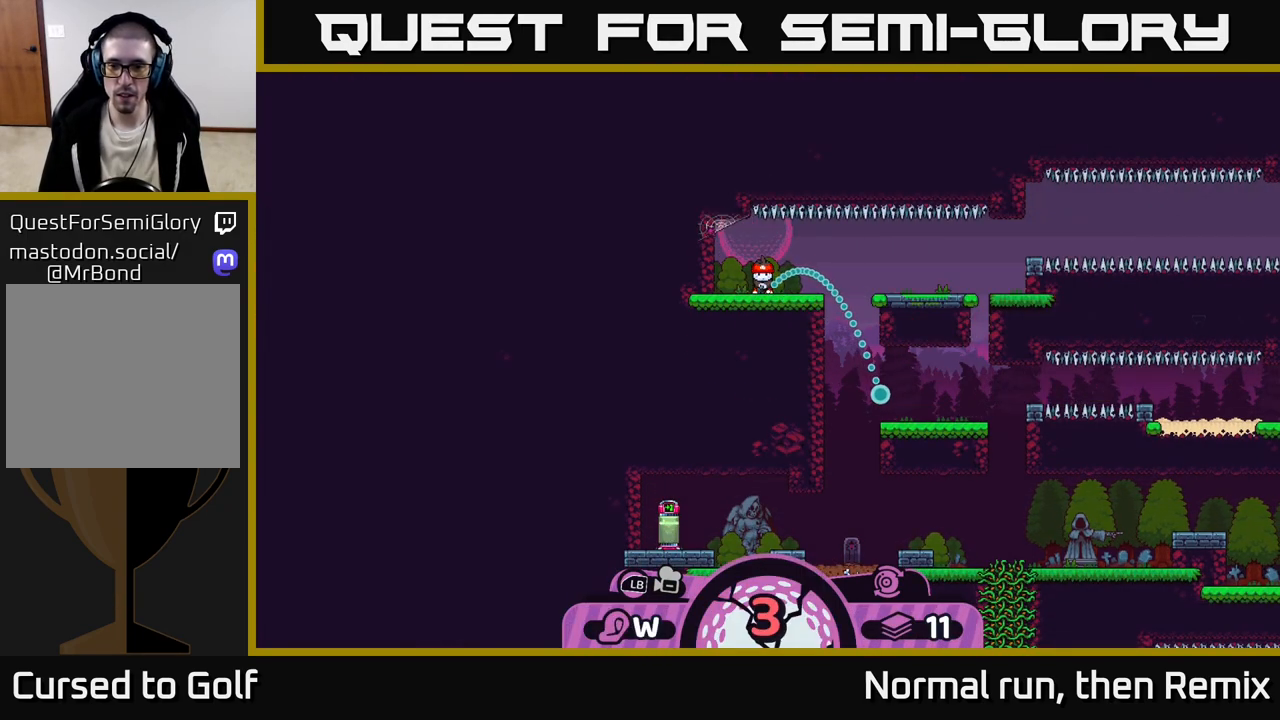
{"buttons": [], "left_stick": "center", "right_stick": "center", "events": []}
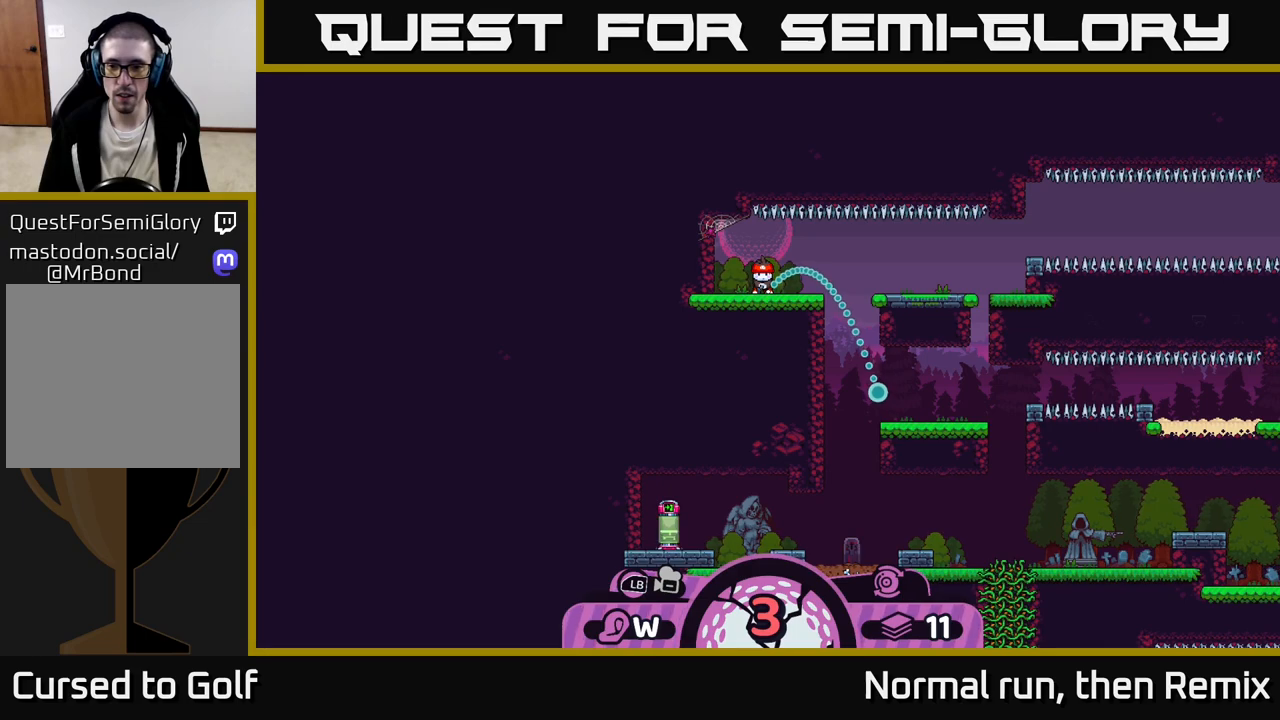
{"buttons": ["B"], "left_stick": "center", "right_stick": "center", "events": [[417, "B", "down"]]}
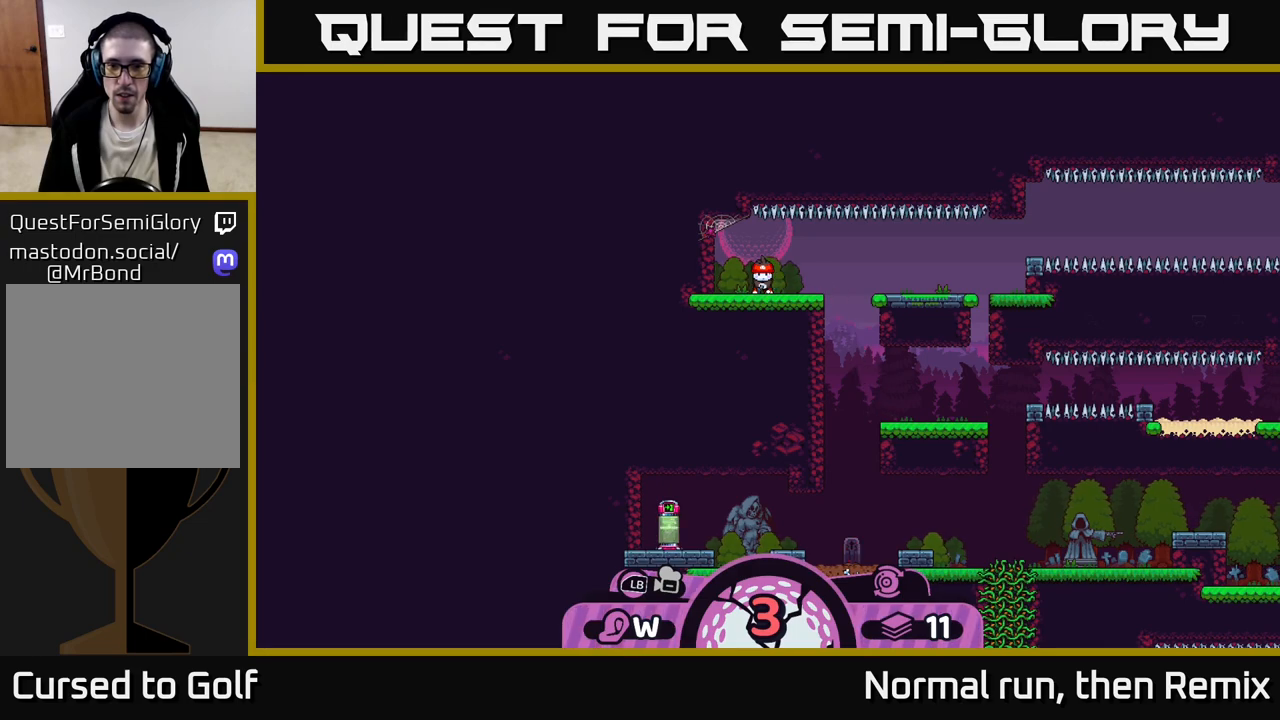
{"buttons": [], "left_stick": "center", "right_stick": "center", "events": [[17, "B", "up"], [283, "A", "down"], [400, "A", "up"]]}
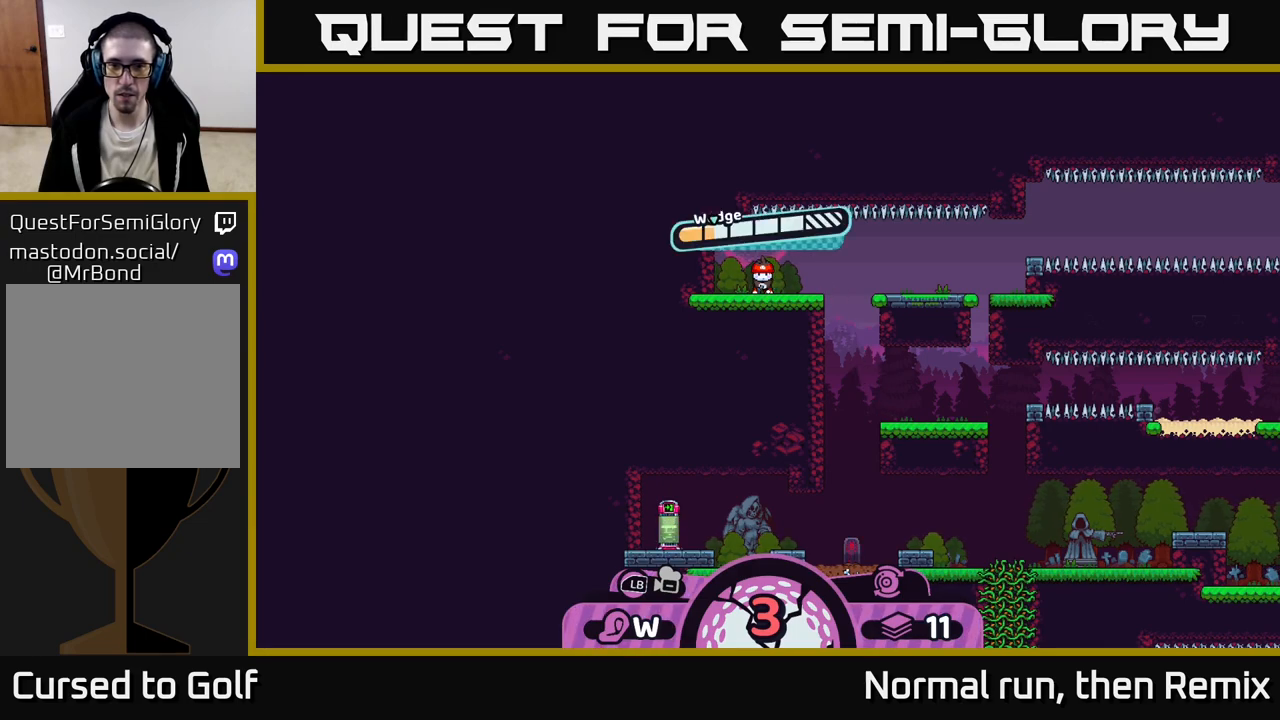
{"buttons": [], "left_stick": "right", "right_stick": "center", "events": [[50, "A", "down"], [150, "A", "up"], [367, "left_stick", "right"]]}
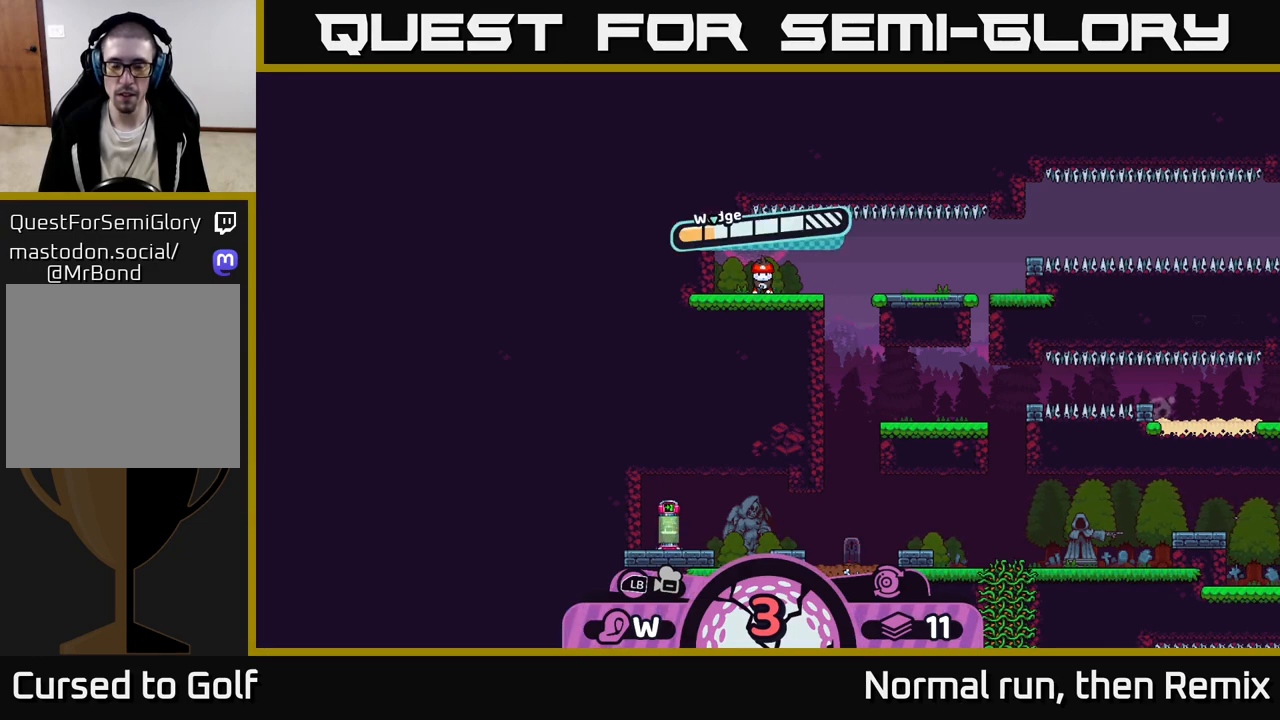
{"buttons": [], "left_stick": "center", "right_stick": "center", "events": [[350, "left_stick", "center"]]}
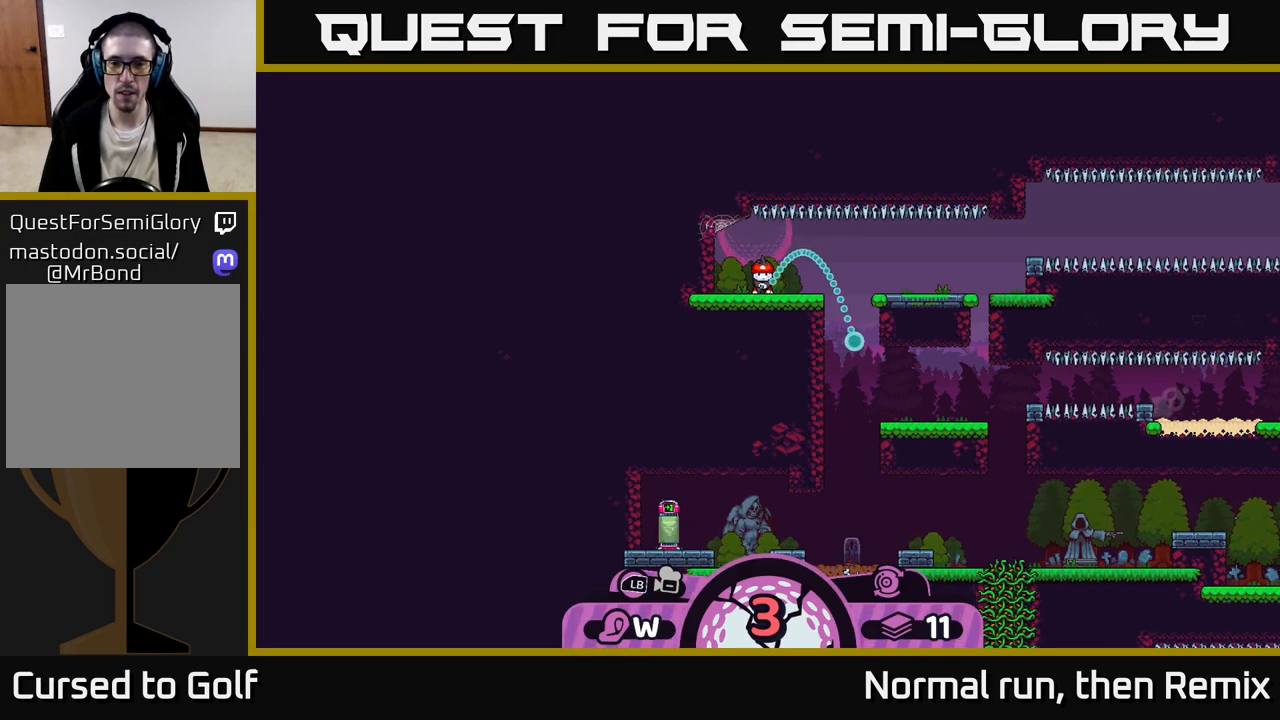
{"buttons": [], "left_stick": "center", "right_stick": "center", "events": []}
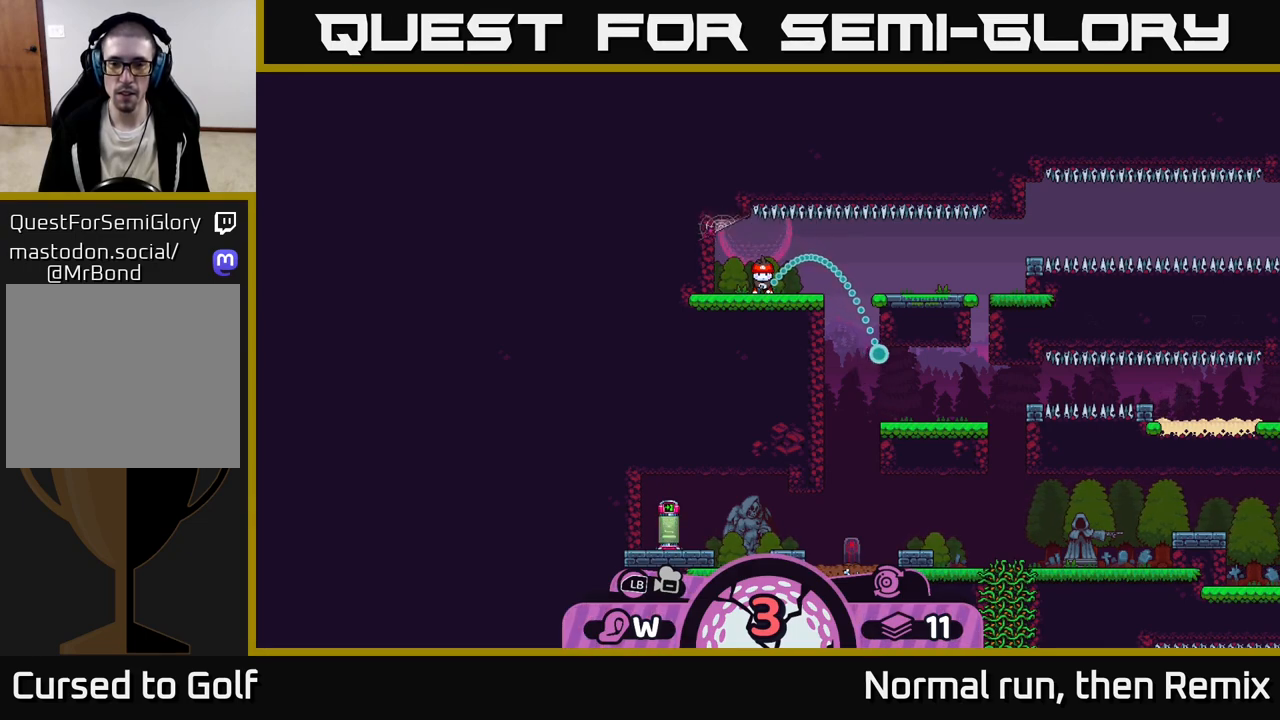
{"buttons": [], "left_stick": "center", "right_stick": "center", "events": []}
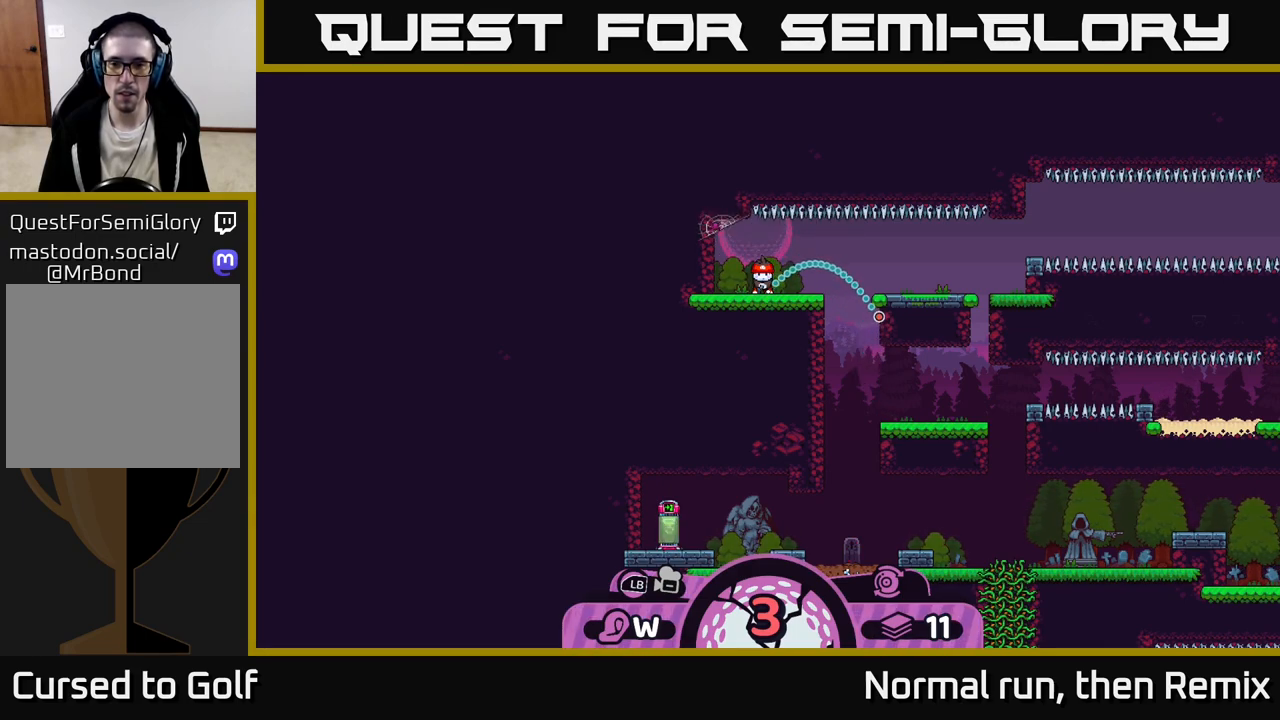
{"buttons": [], "left_stick": "center", "right_stick": "center", "events": []}
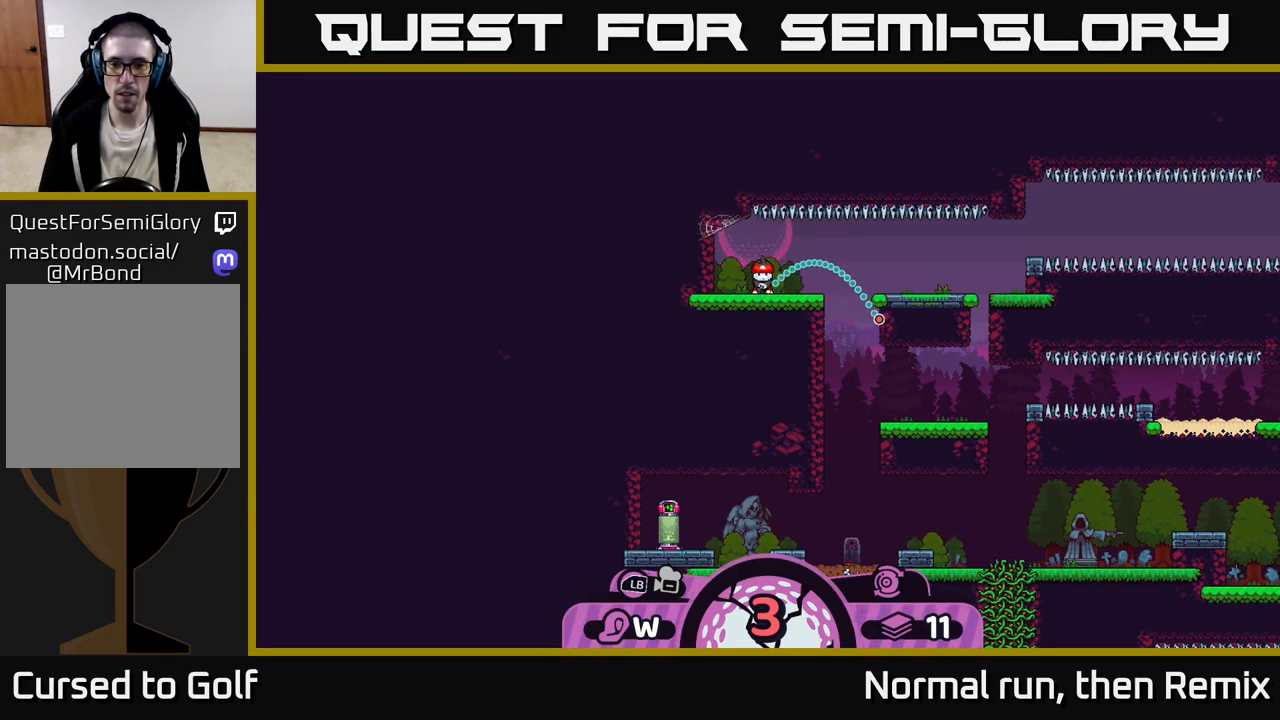
{"buttons": [], "left_stick": "center", "right_stick": "center", "events": []}
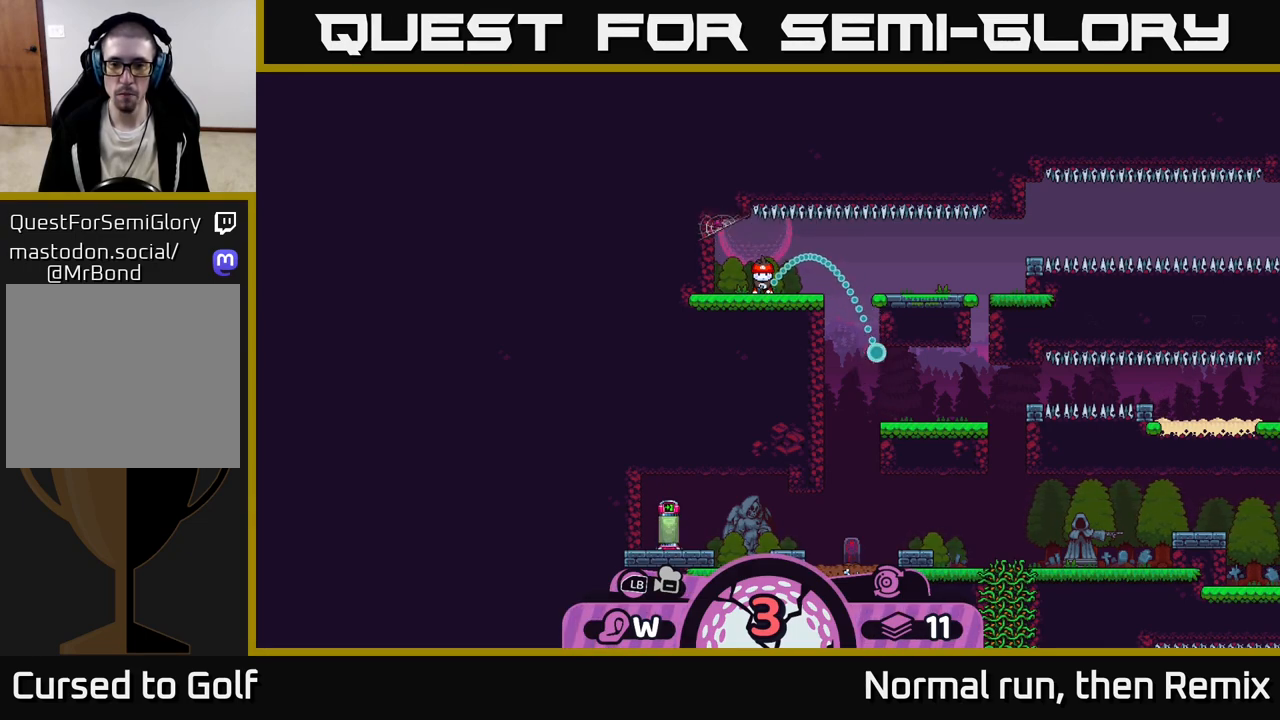
{"buttons": [], "left_stick": "right", "right_stick": "center", "events": [[50, "A", "down"], [200, "A", "up"], [483, "left_stick", "right"]]}
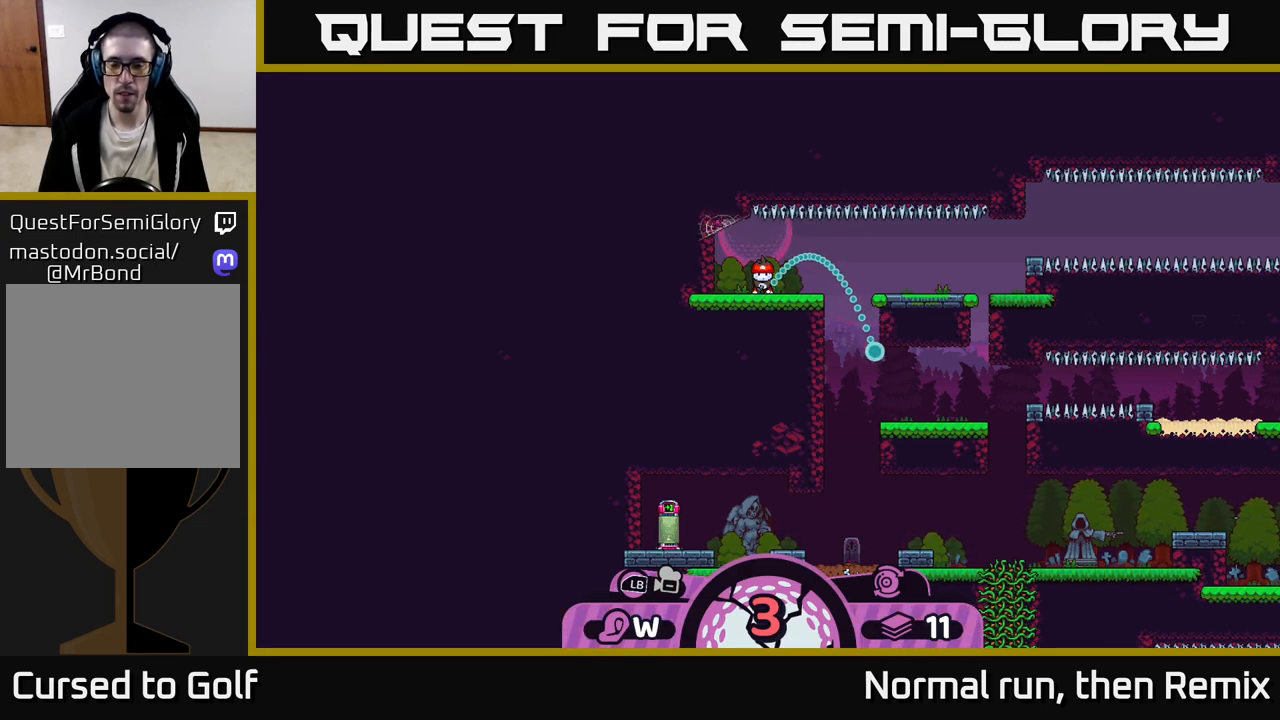
{"buttons": [], "left_stick": "right", "right_stick": "center", "events": []}
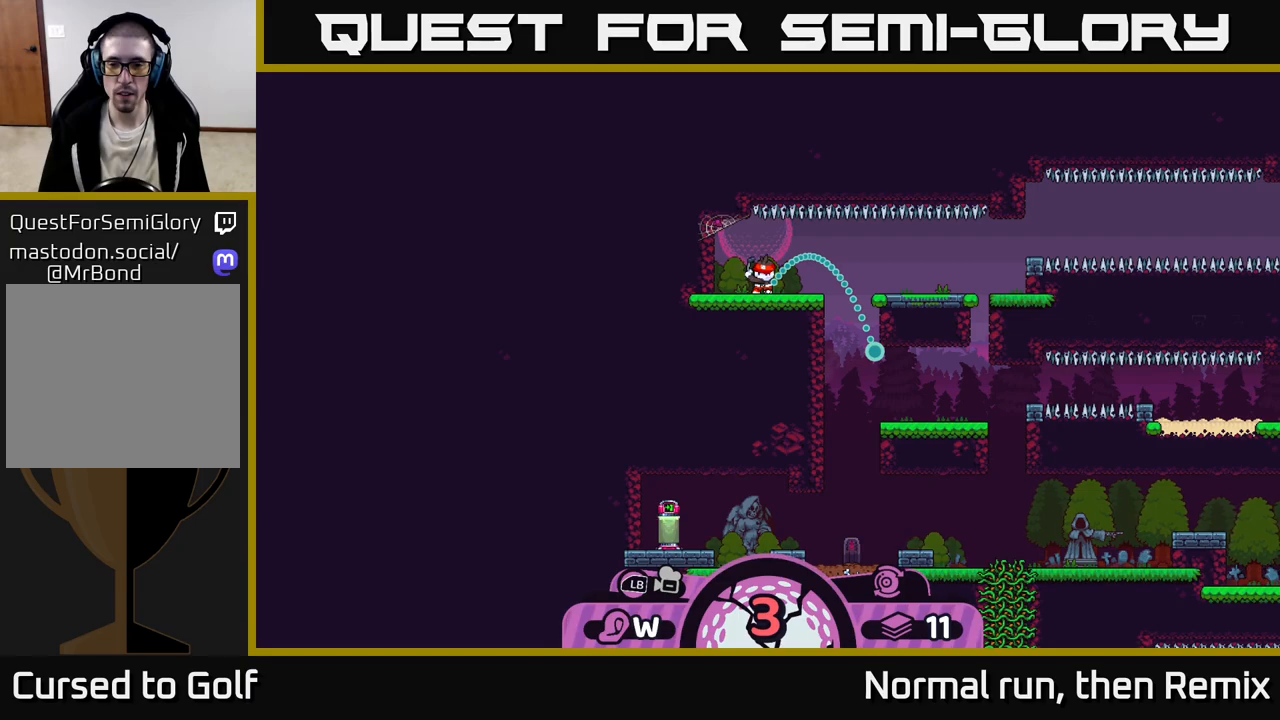
{"buttons": [], "left_stick": "right", "right_stick": "center", "events": []}
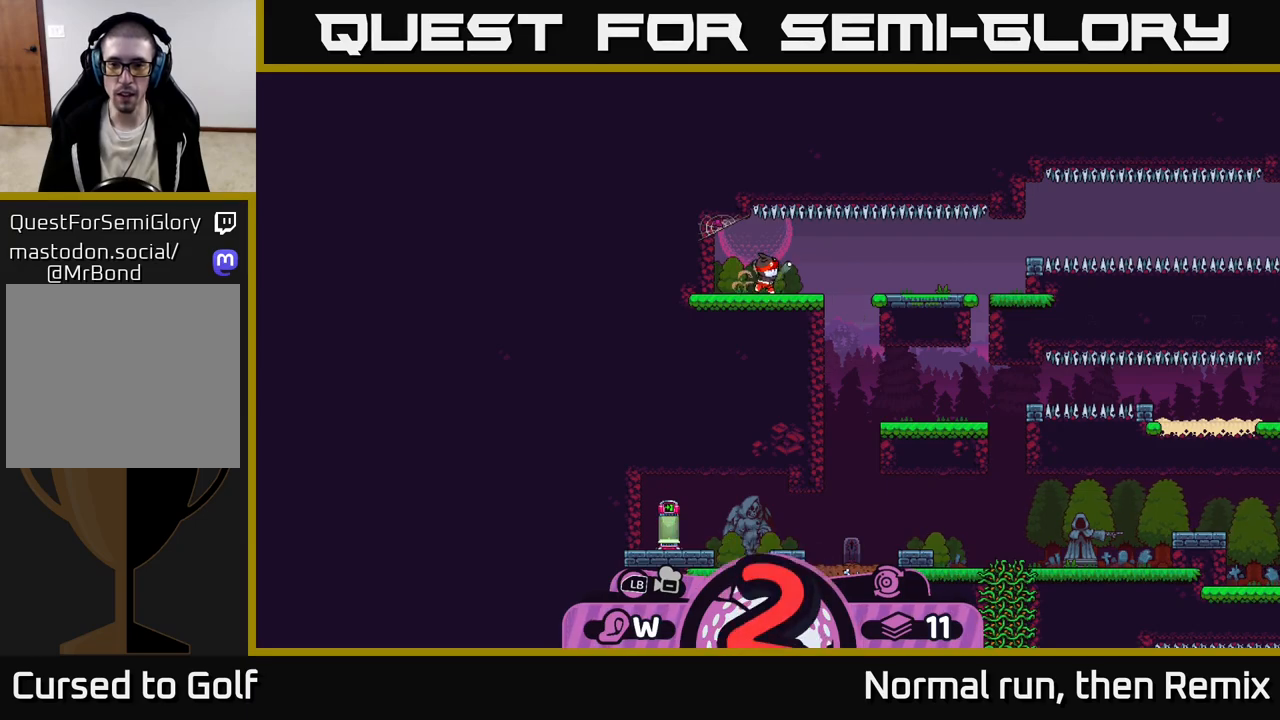
{"buttons": [], "left_stick": "right", "right_stick": "center", "events": []}
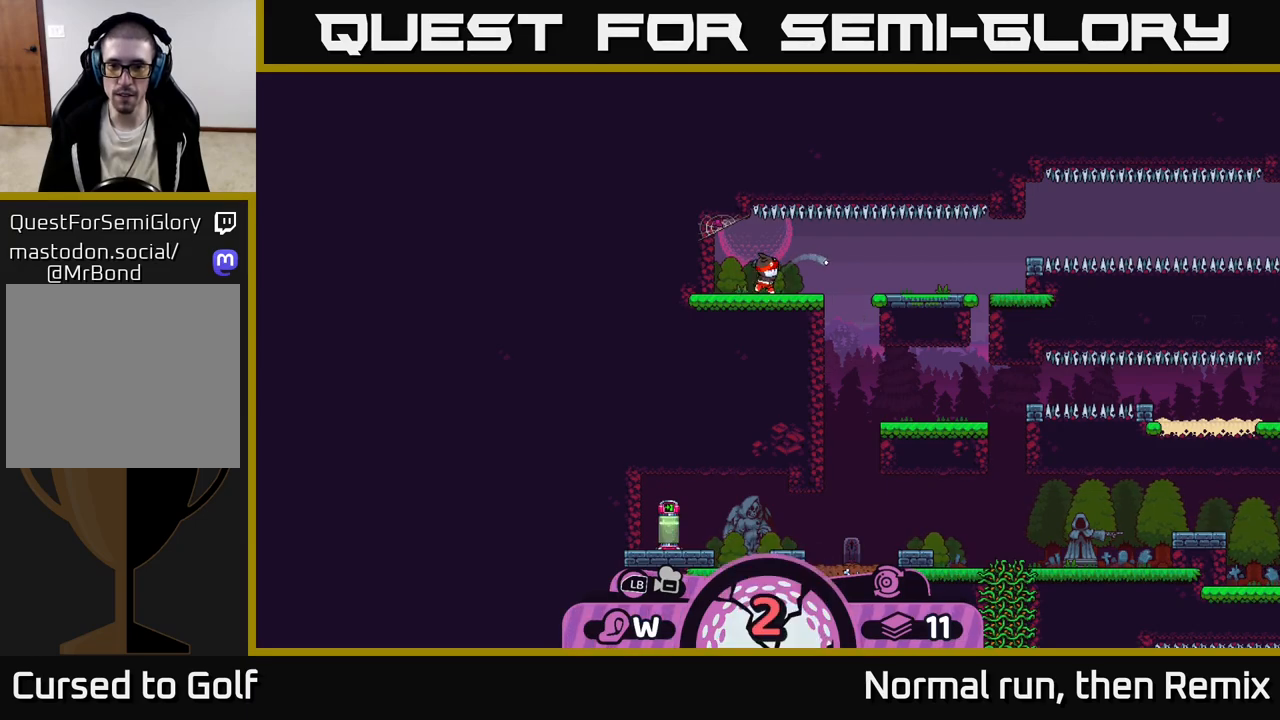
{"buttons": [], "left_stick": "right", "right_stick": "center", "events": []}
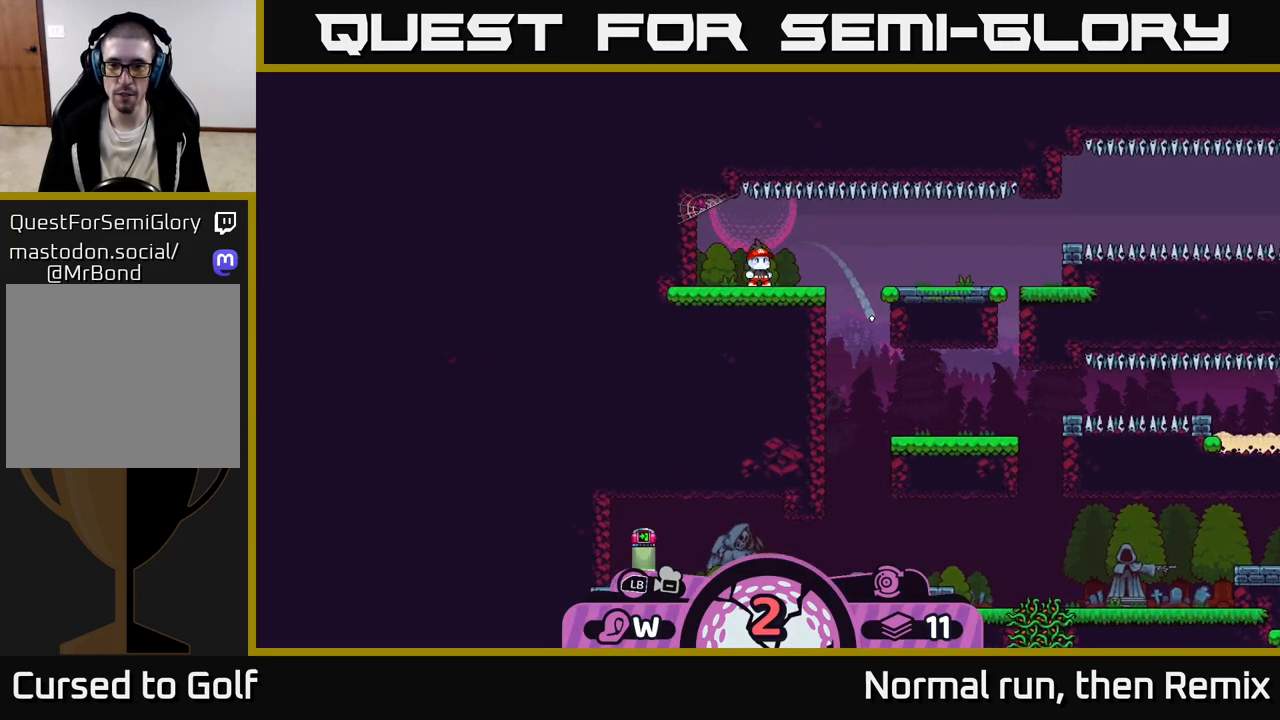
{"buttons": [], "left_stick": "right", "right_stick": "center", "events": [[250, "A", "down"], [367, "A", "up"]]}
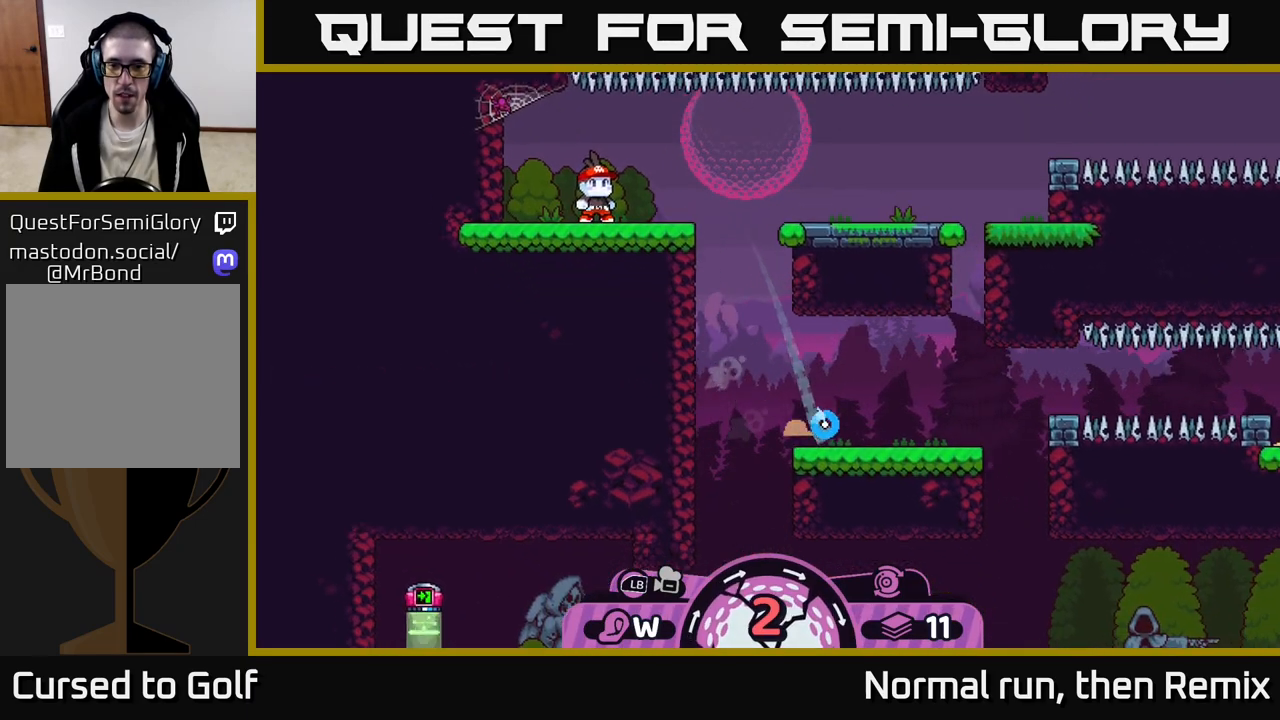
{"buttons": [], "left_stick": "right", "right_stick": "center", "events": []}
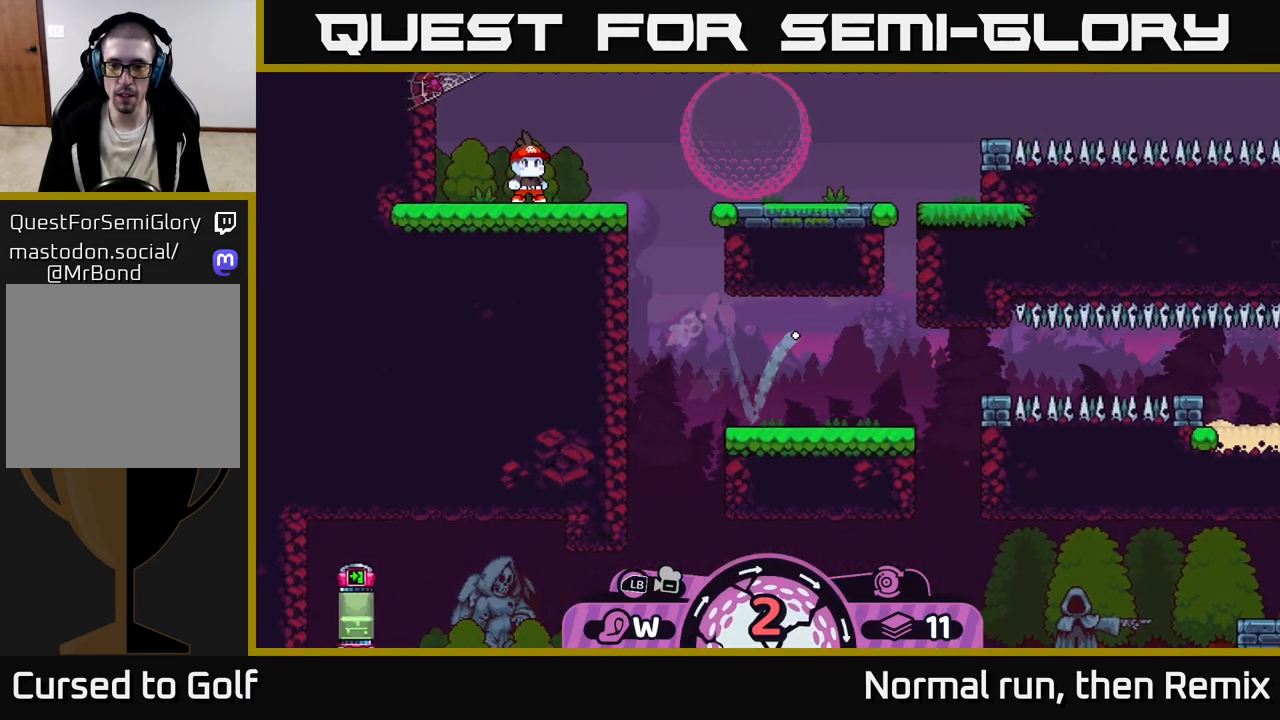
{"buttons": [], "left_stick": "right", "right_stick": "center", "events": [[250, "A", "down"], [333, "A", "up"], [400, "A", "down"], [500, "A", "up"]]}
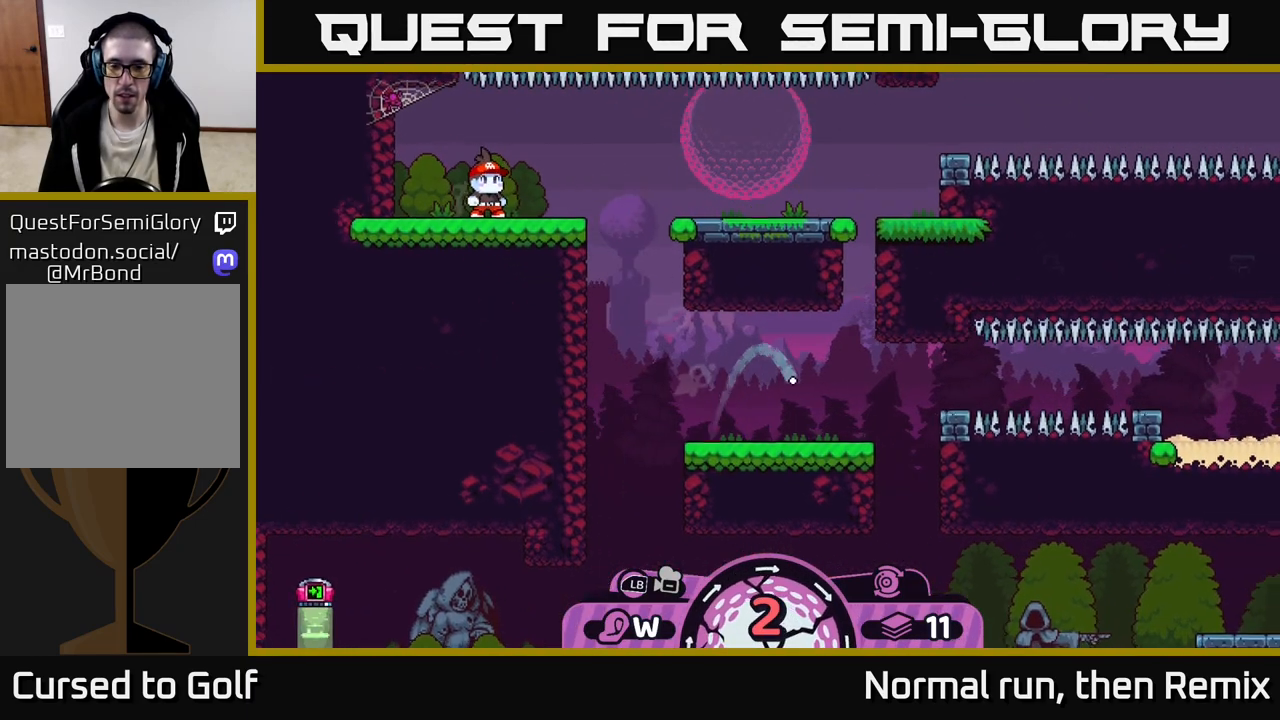
{"buttons": [], "left_stick": "right", "right_stick": "center", "events": [[67, "A", "down"], [150, "A", "up"], [217, "A", "down"], [300, "A", "up"], [367, "A", "down"], [467, "A", "up"]]}
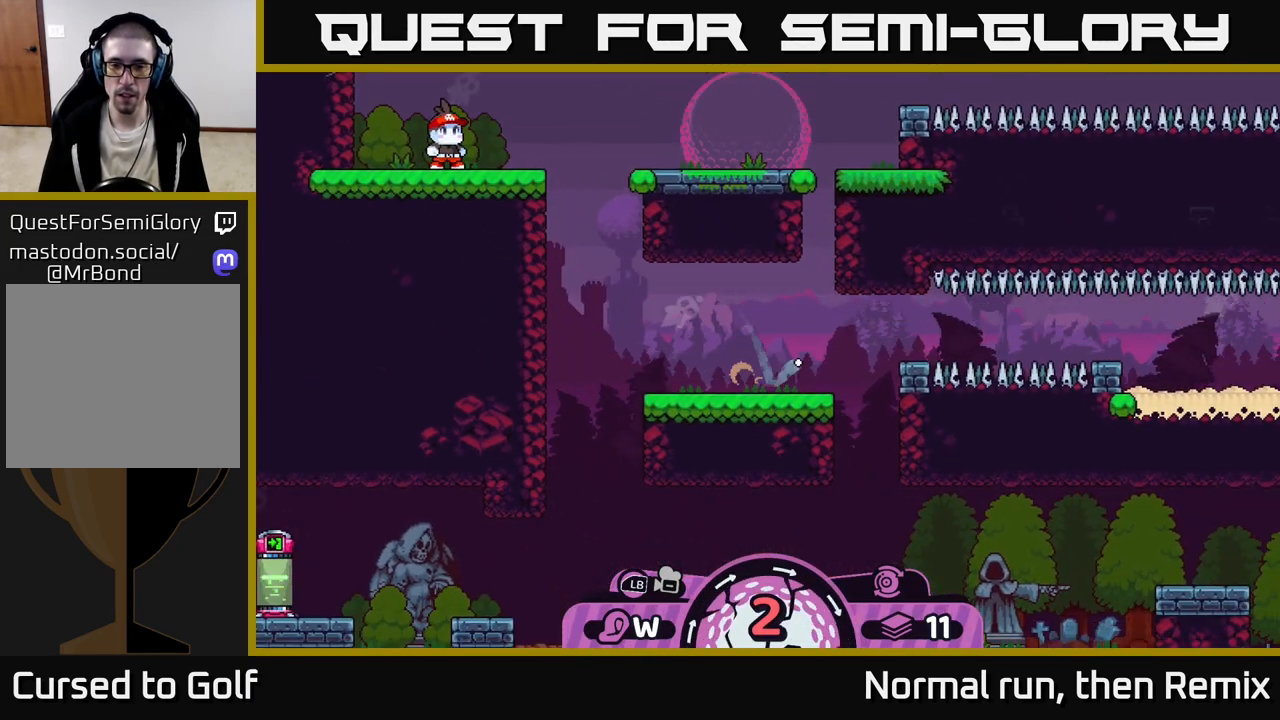
{"buttons": [], "left_stick": "left", "right_stick": "center", "events": [[50, "A", "down"], [150, "A", "up"], [267, "A", "down"], [317, "A", "up"], [417, "left_stick", "left"]]}
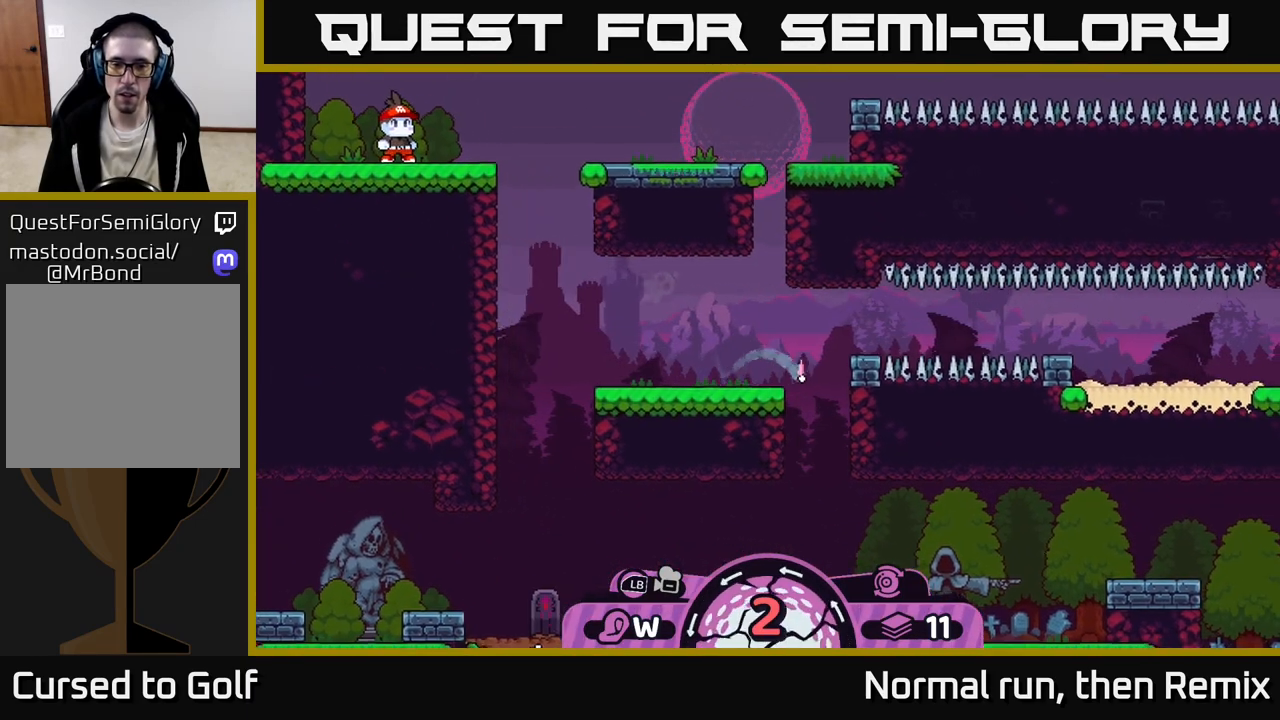
{"buttons": ["A"], "left_stick": "right", "right_stick": "center", "events": [[317, "left_stick", "right"], [483, "A", "down"]]}
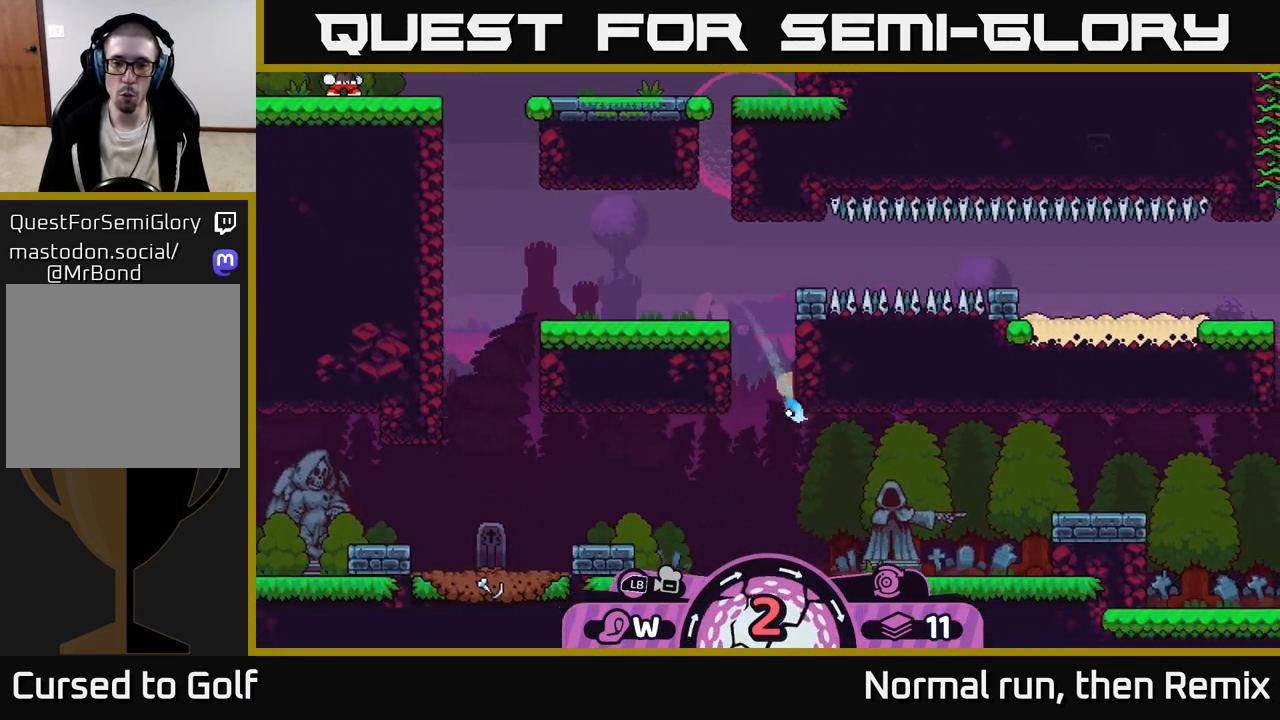
{"buttons": [], "left_stick": "left", "right_stick": "center", "events": [[100, "A", "up"], [183, "A", "down"], [283, "A", "up"], [383, "A", "down"], [383, "left_stick", "left"], [433, "A", "up"]]}
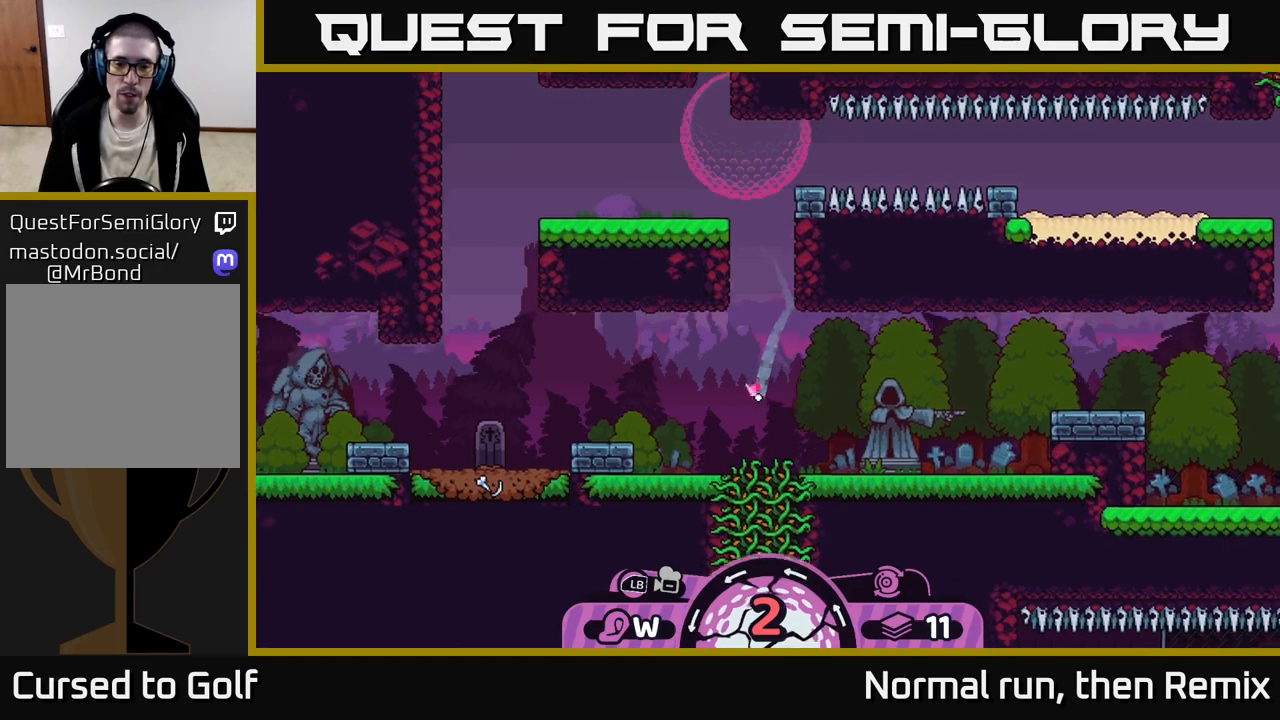
{"buttons": ["A"], "left_stick": "left", "right_stick": "center", "events": [[33, "A", "down"], [100, "A", "up"], [167, "A", "down"], [250, "A", "up"], [317, "A", "down"], [400, "A", "up"], [483, "A", "down"]]}
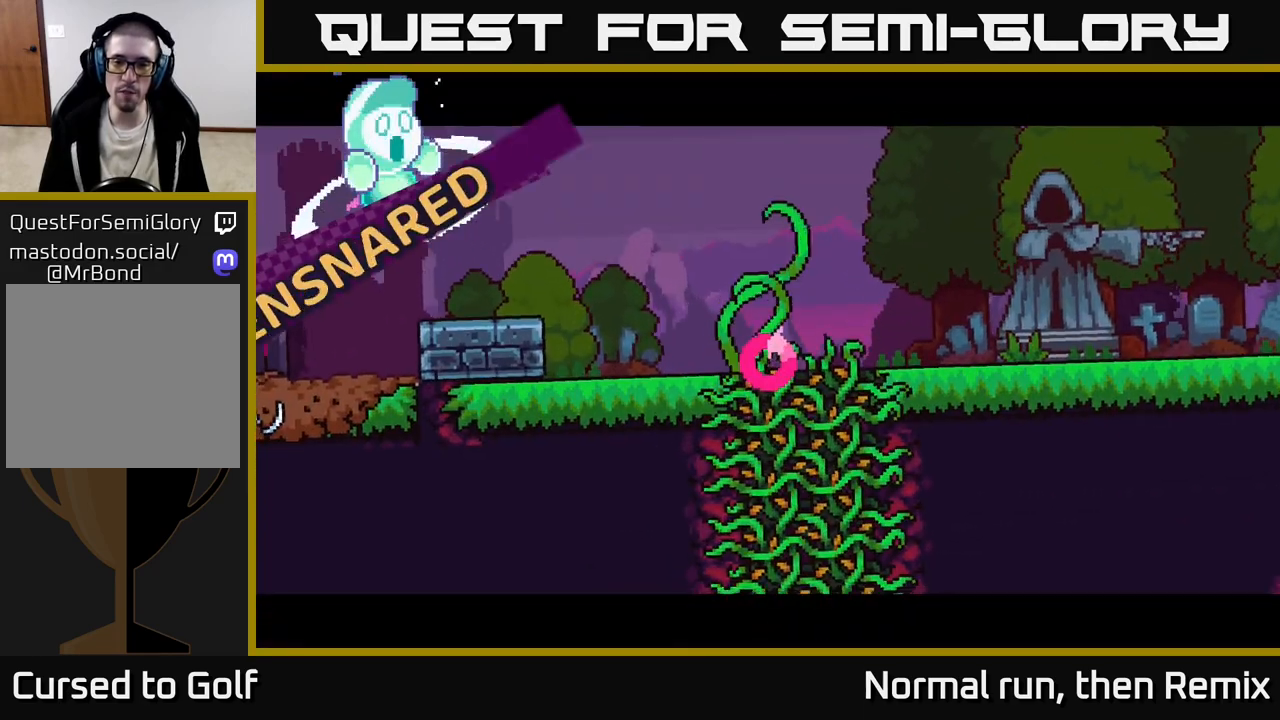
{"buttons": [], "left_stick": "center", "right_stick": "center", "events": [[83, "A", "up"], [150, "A", "down"], [233, "A", "up"], [333, "A", "down"], [367, "left_stick", "center"], [450, "A", "up"]]}
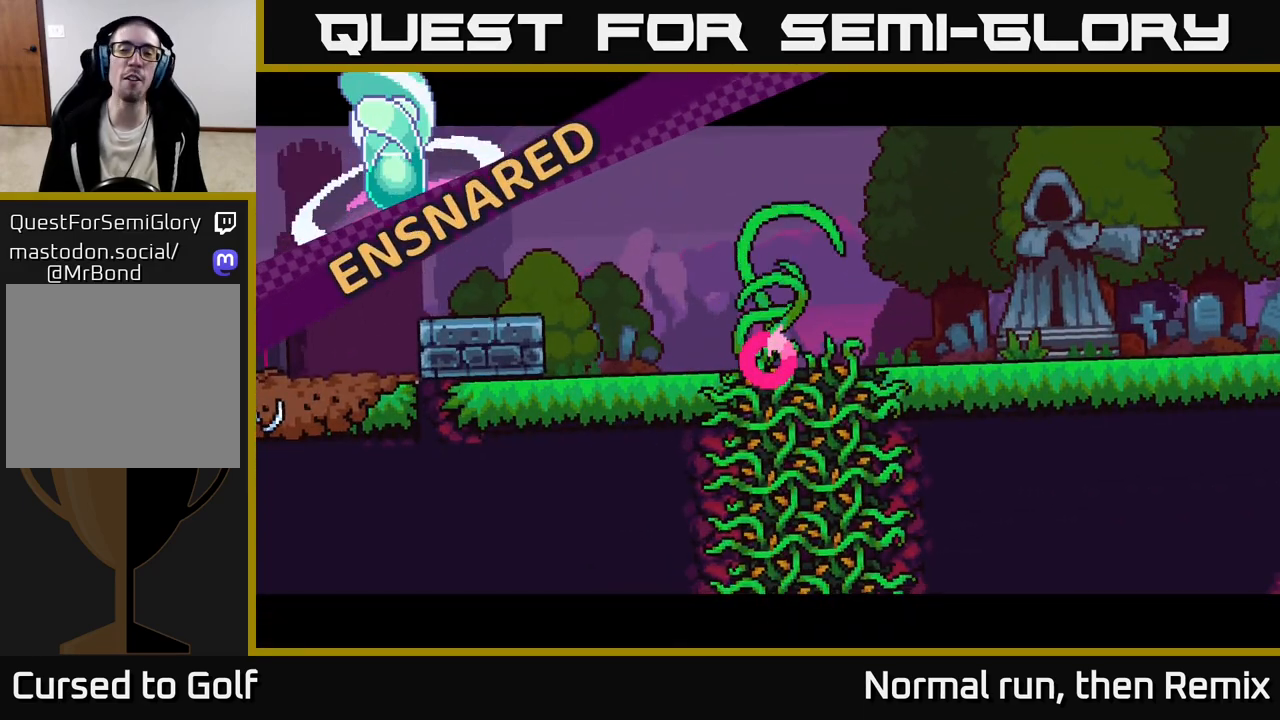
{"buttons": [], "left_stick": "center", "right_stick": "center", "events": [[17, "A", "down"], [150, "A", "up"], [283, "A", "down"], [400, "A", "up"]]}
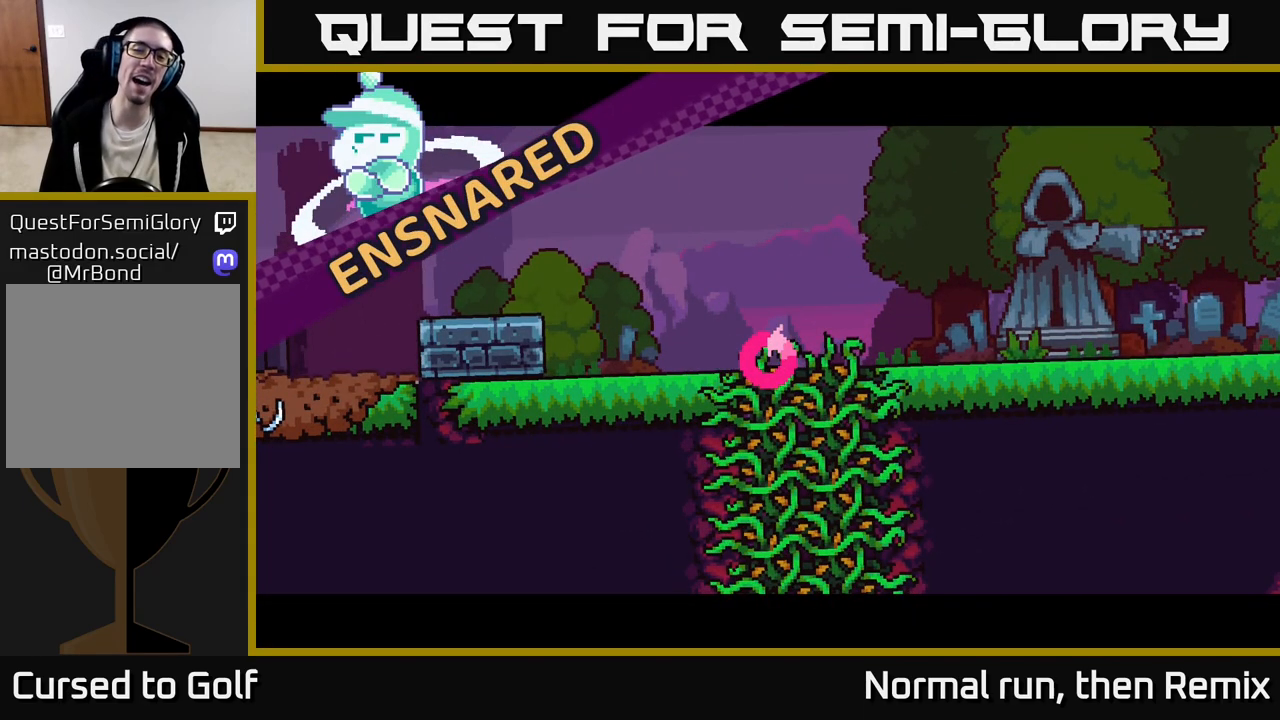
{"buttons": [], "left_stick": "center", "right_stick": "center", "events": [[17, "A", "down"], [150, "A", "up"], [250, "A", "down"], [433, "A", "up"]]}
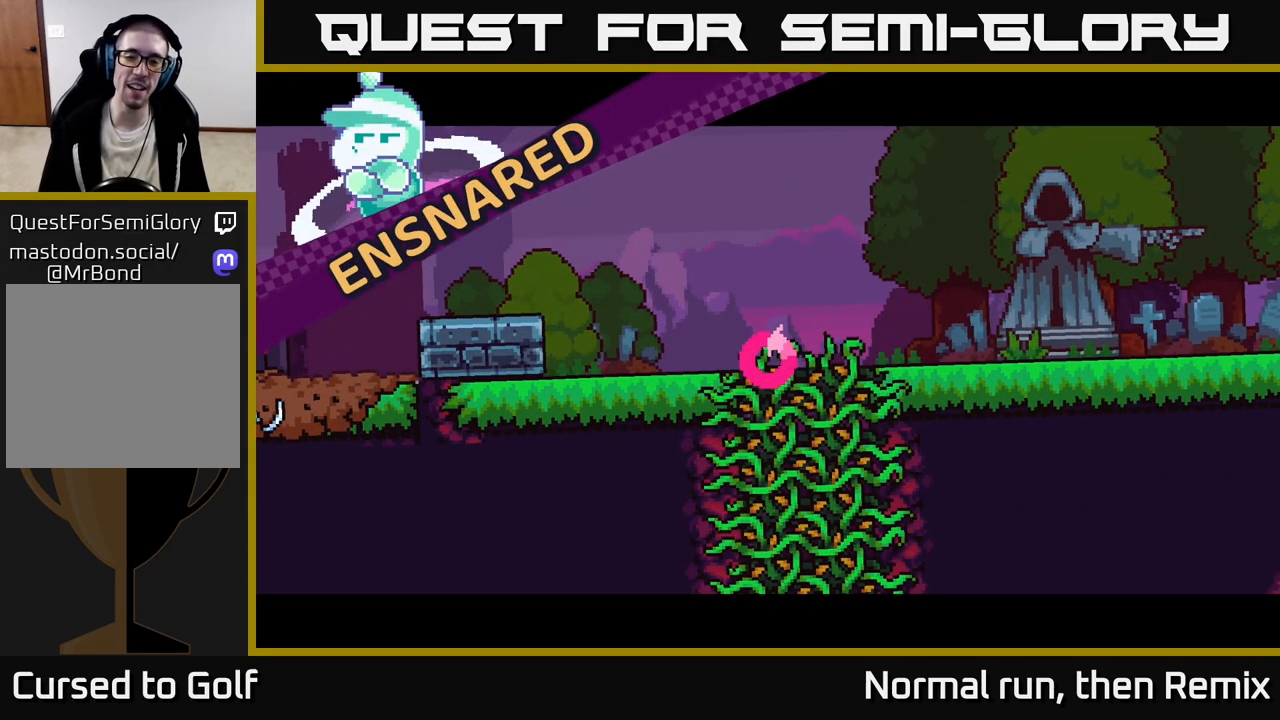
{"buttons": [], "left_stick": "center", "right_stick": "center", "events": [[33, "A", "down"], [167, "A", "up"], [267, "A", "down"], [400, "A", "up"]]}
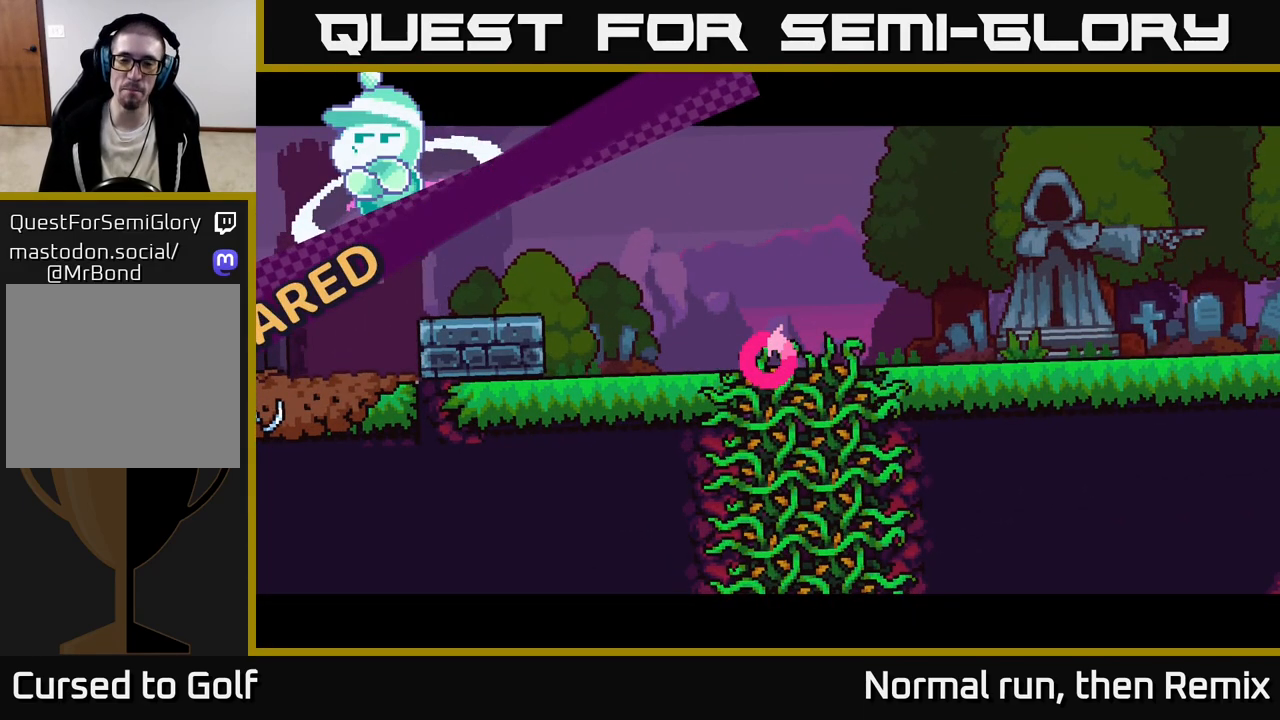
{"buttons": [], "left_stick": "center", "right_stick": "center", "events": [[83, "A", "down"], [217, "A", "up"]]}